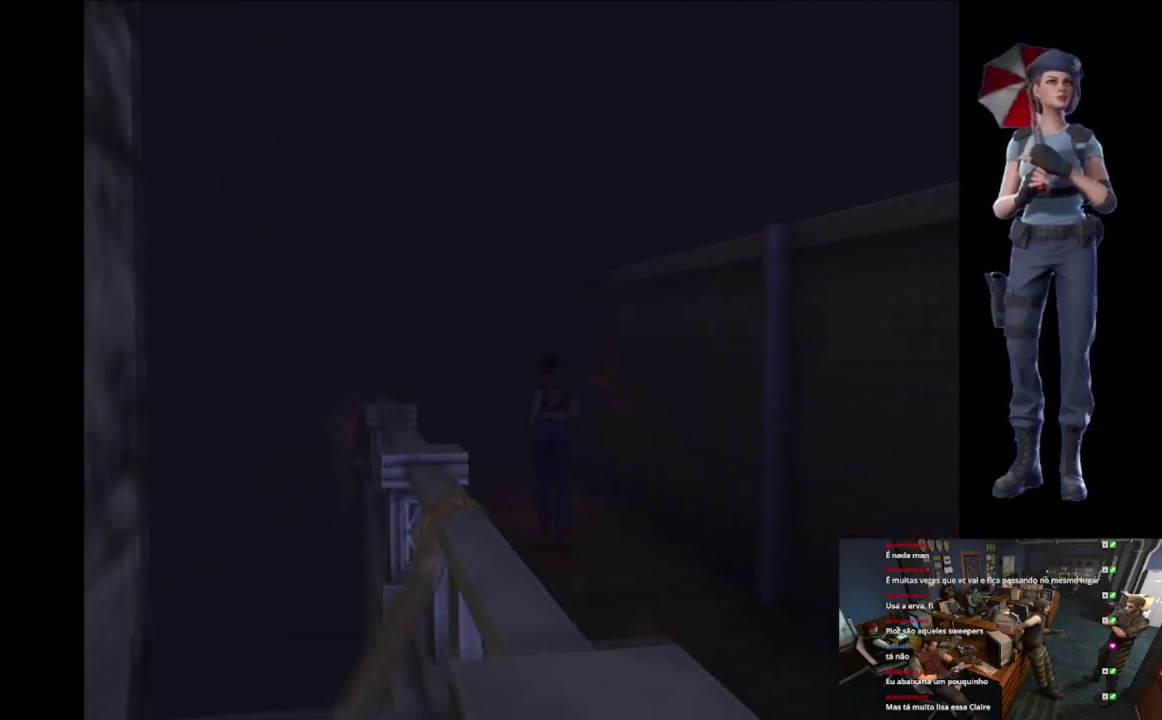
Gameplay with a controller (Xbox layout); each line is a JSON object with the inputs held at the frame after it. "events" lists button and stick changes between this image and that frame as [ms after this image, input, new state], when the widget could be followed in between.
{"buttons": ["X"], "left_stick": "up", "right_stick": "center", "events": [[333, "left_stick", "up-left"], [383, "left_stick", "up"]]}
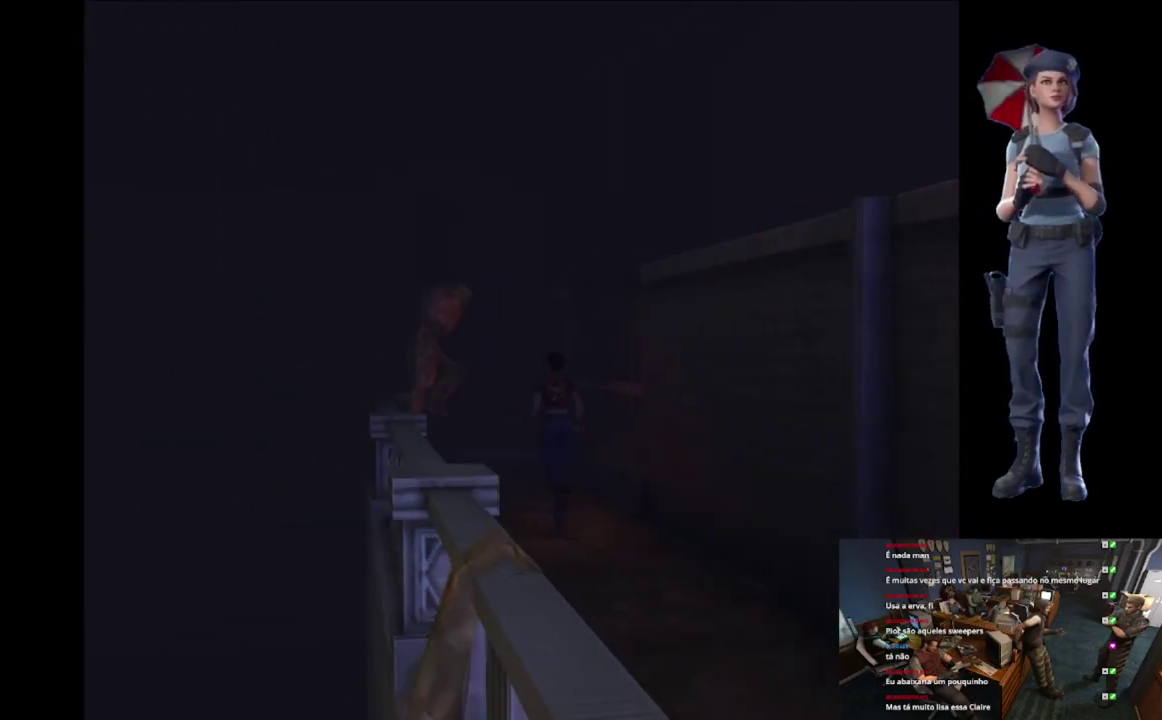
{"buttons": ["X"], "left_stick": "up", "right_stick": "center", "events": [[317, "left_stick", "up-right"], [467, "left_stick", "up"]]}
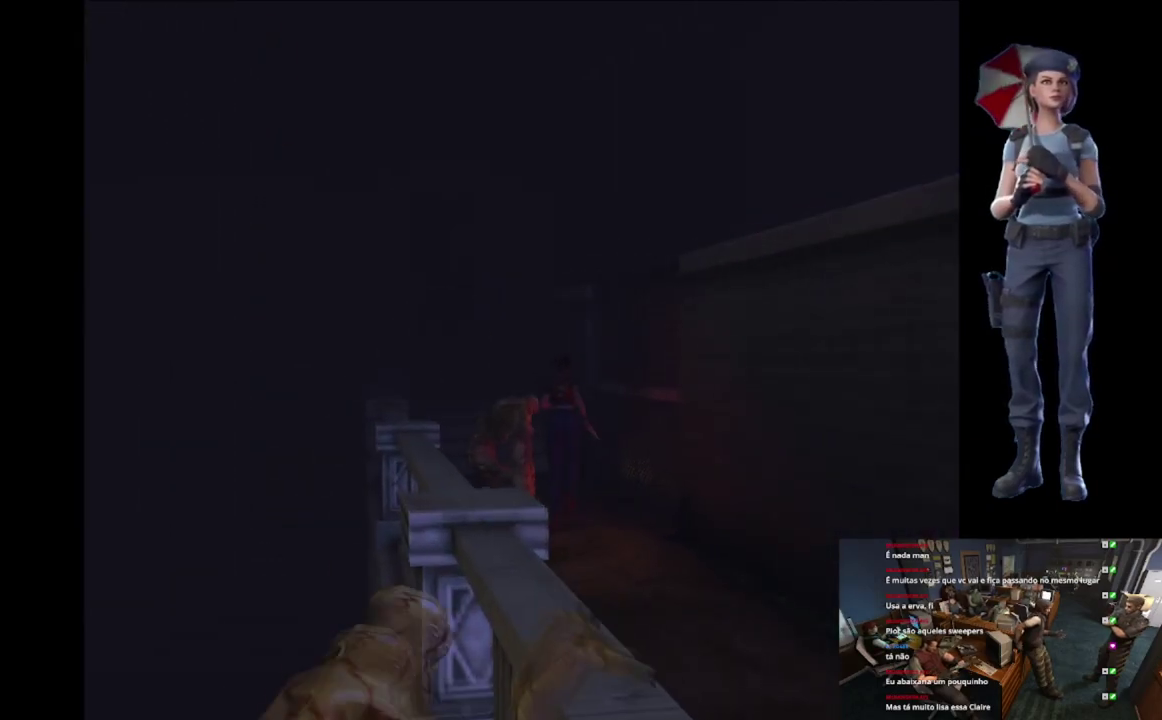
{"buttons": ["A", "X"], "left_stick": "up", "right_stick": "center", "events": [[233, "left_stick", "up-left"], [250, "A", "down"], [317, "left_stick", "up"], [383, "A", "up"], [467, "A", "down"]]}
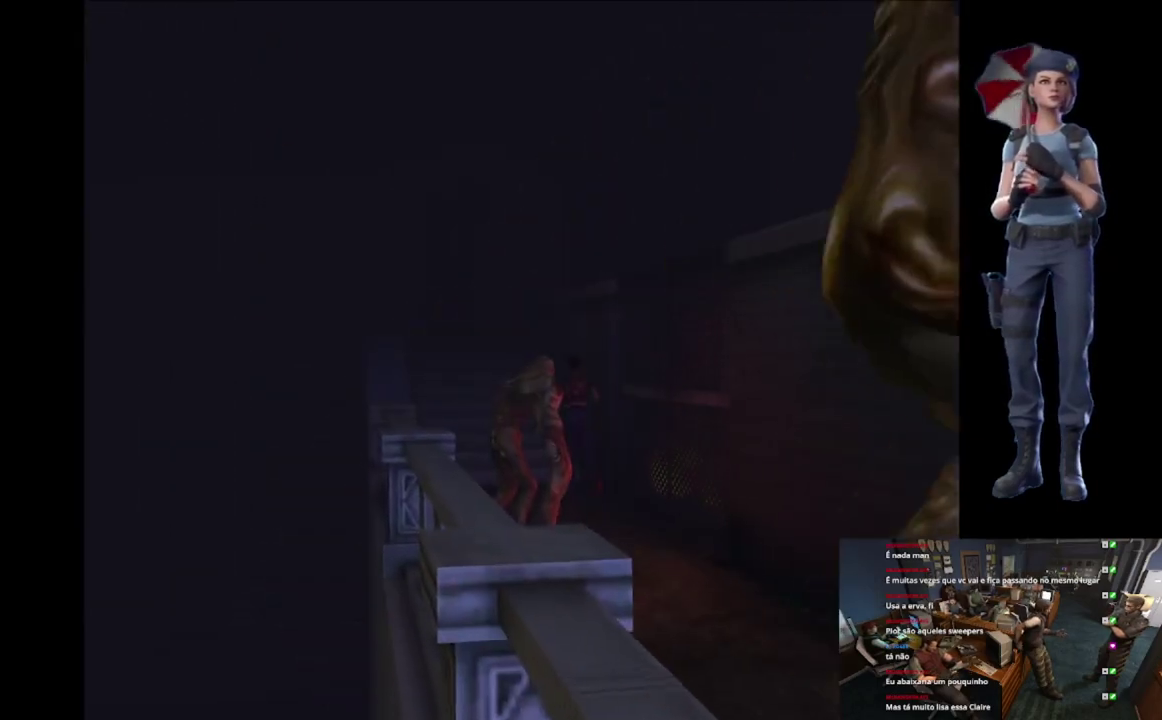
{"buttons": ["X"], "left_stick": "up", "right_stick": "center", "events": [[67, "A", "up"], [134, "A", "down"], [334, "left_stick", "up-left"], [451, "A", "up"], [484, "left_stick", "up"]]}
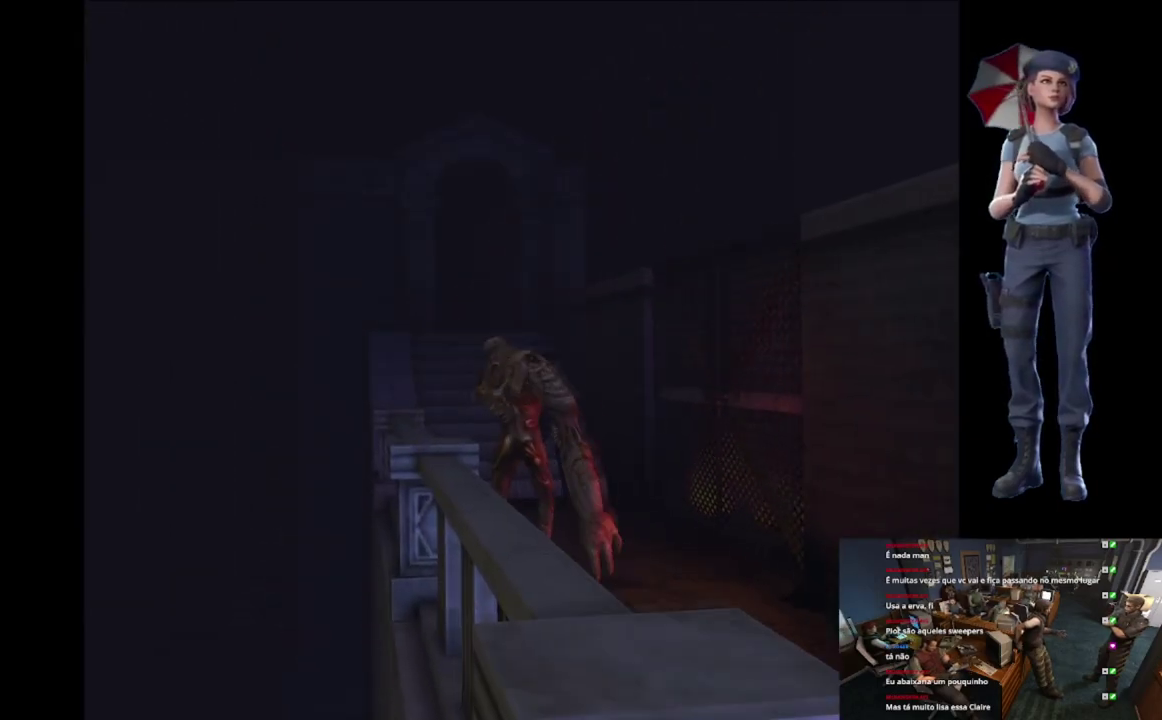
{"buttons": ["A", "X"], "left_stick": "up", "right_stick": "center", "events": [[83, "A", "down"], [133, "left_stick", "up-right"], [300, "left_stick", "up"]]}
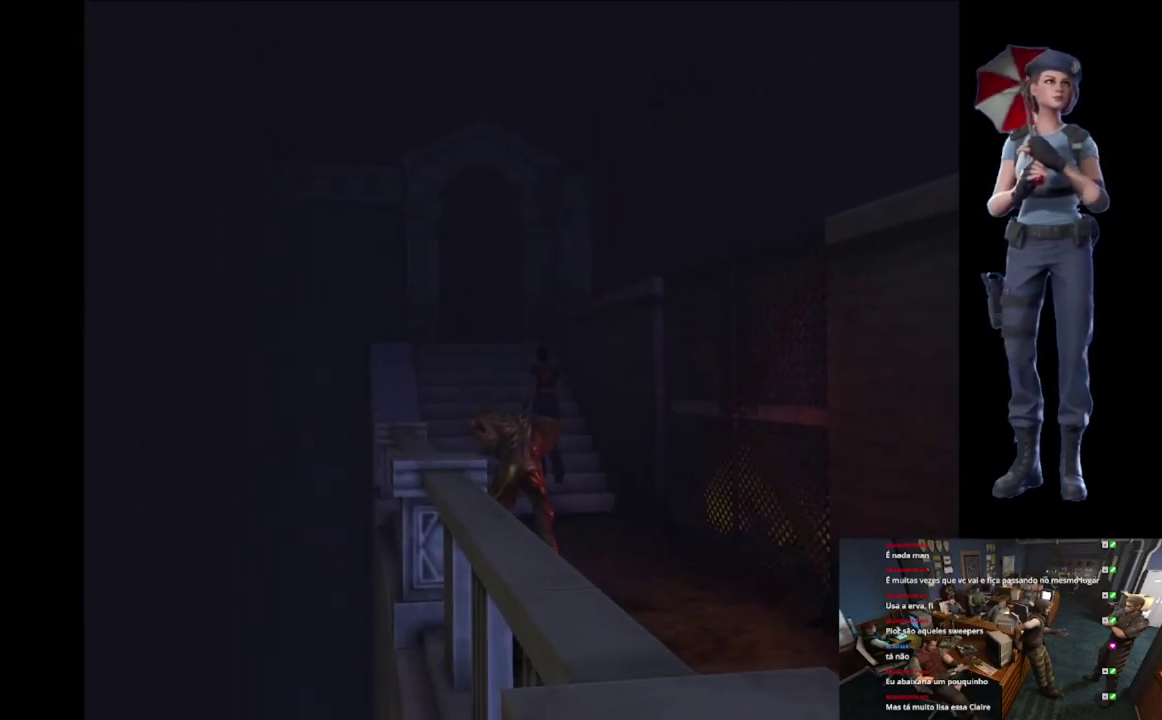
{"buttons": [], "left_stick": "center", "right_stick": "center", "events": [[84, "left_stick", "center"], [117, "A", "up"], [184, "X", "up"]]}
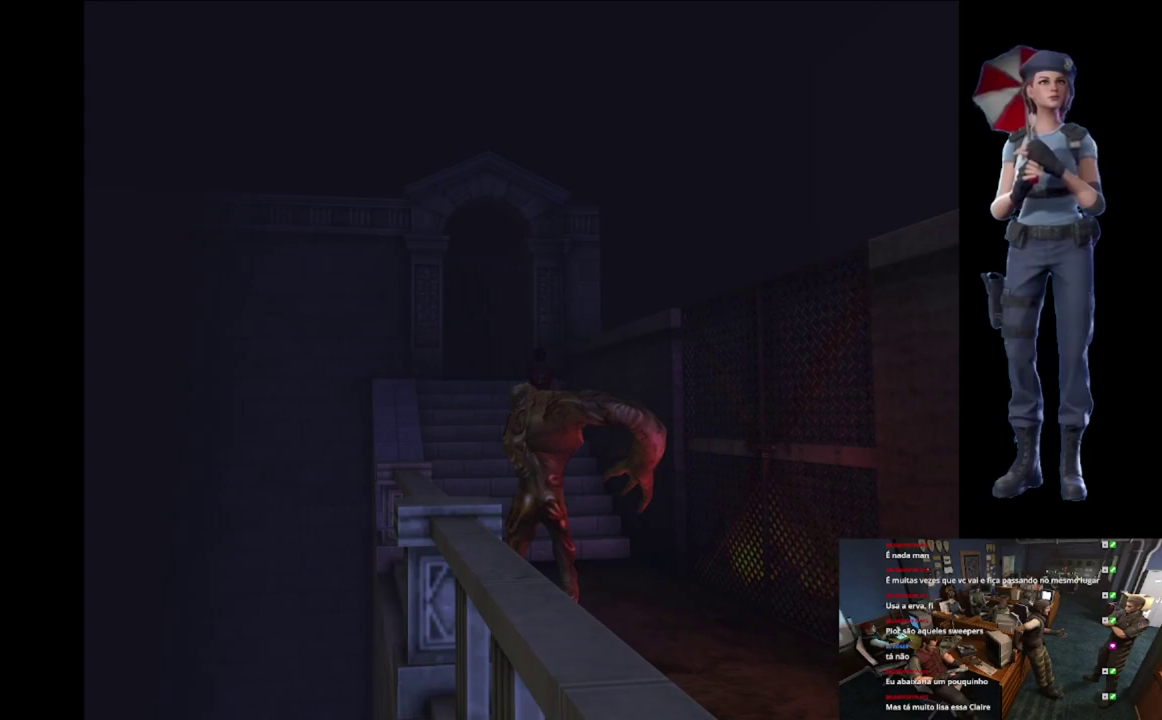
{"buttons": [], "left_stick": "center", "right_stick": "center", "events": []}
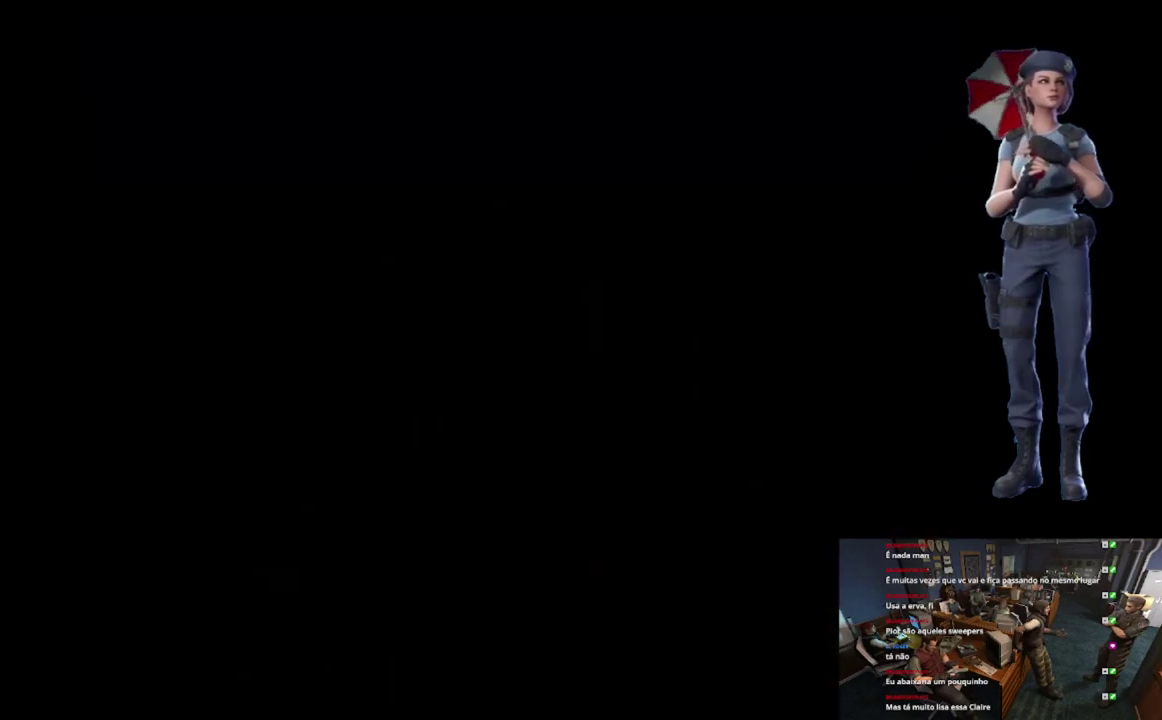
{"buttons": ["L1"], "left_stick": "center", "right_stick": "center", "events": [[117, "L1", "down"]]}
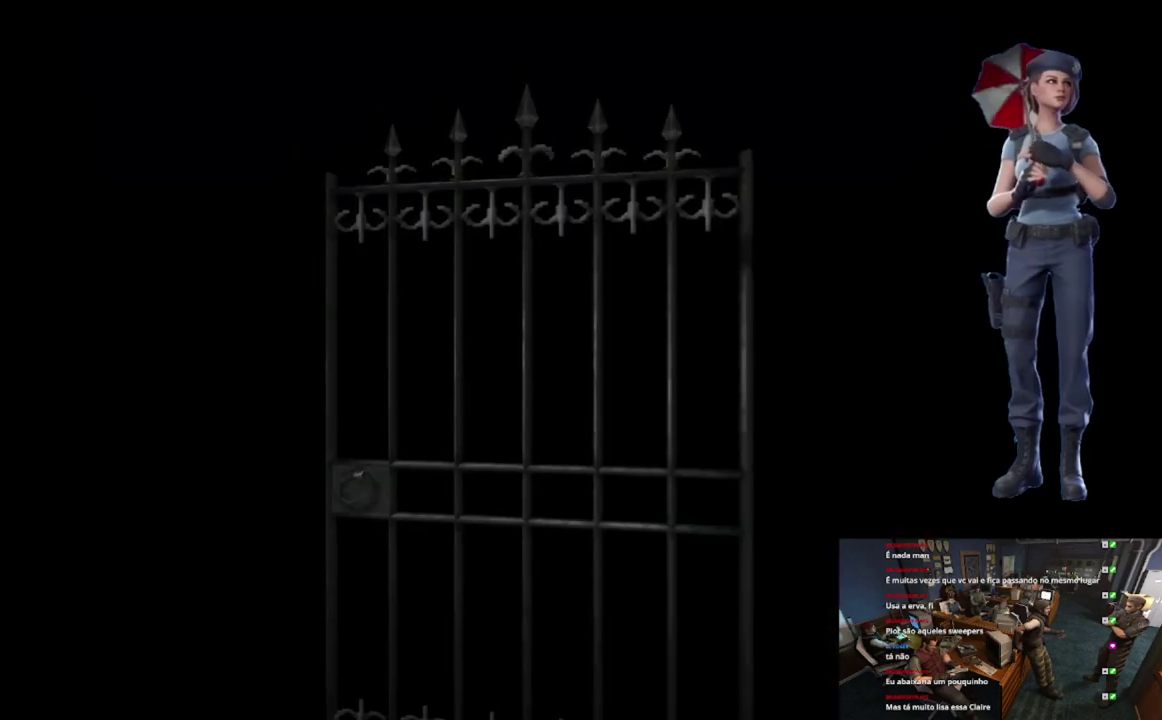
{"buttons": [], "left_stick": "center", "right_stick": "center", "events": [[50, "L1", "up"], [133, "L1", "down"], [383, "L1", "up"]]}
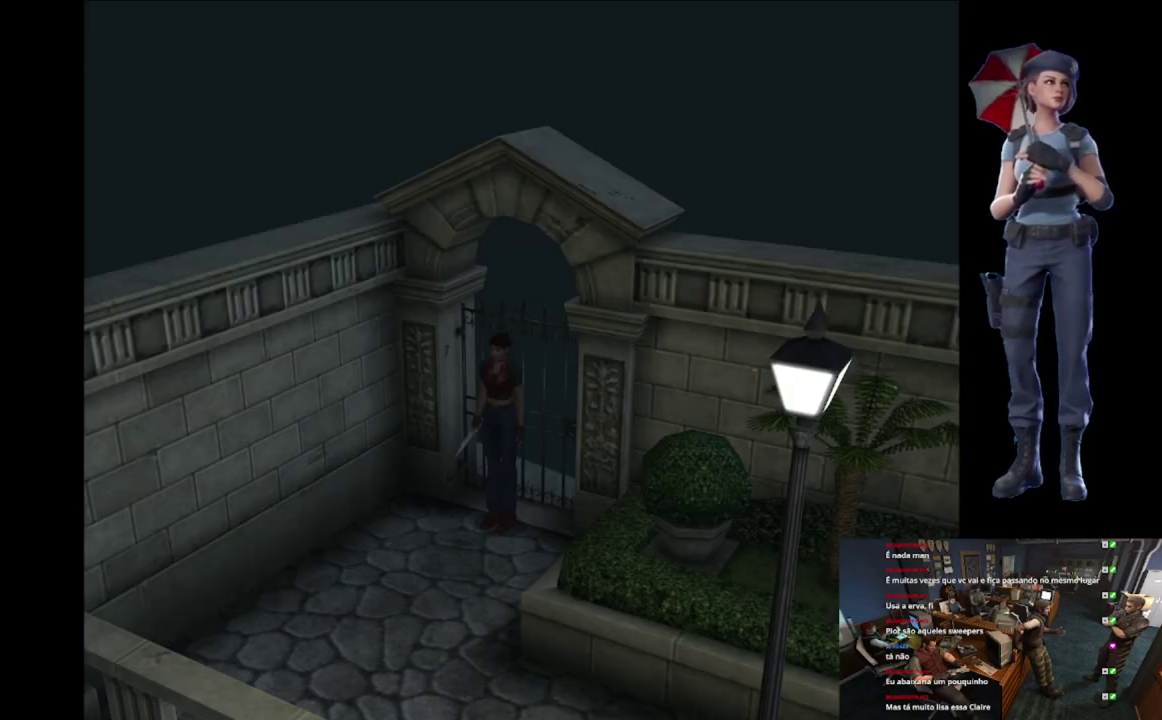
{"buttons": ["X"], "left_stick": "up", "right_stick": "center", "events": [[134, "left_stick", "up-left"], [167, "X", "down"], [300, "left_stick", "up"]]}
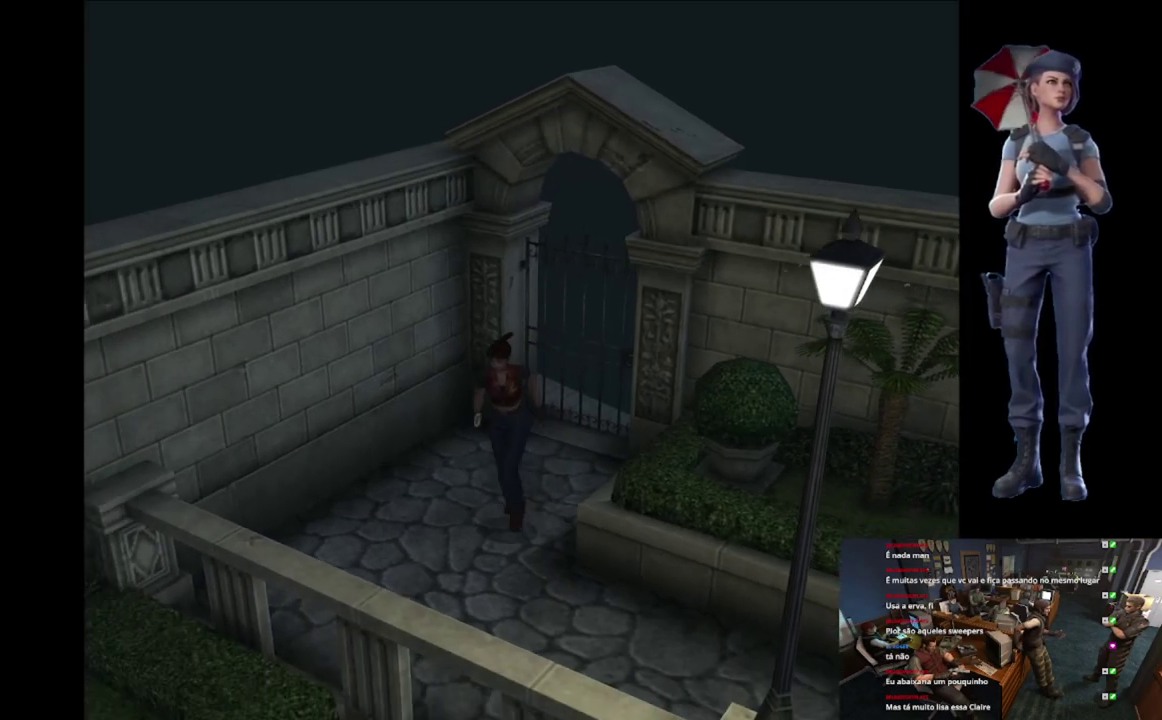
{"buttons": ["X"], "left_stick": "up-left", "right_stick": "center", "events": [[33, "left_stick", "up-left"]]}
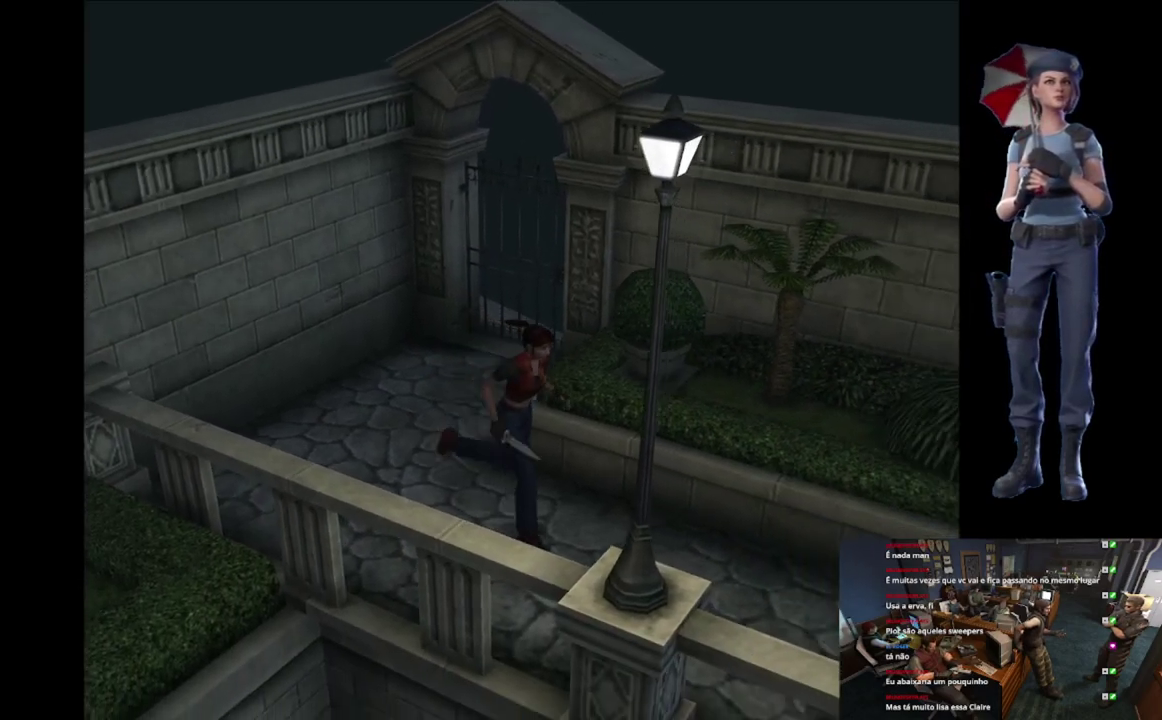
{"buttons": ["X"], "left_stick": "up", "right_stick": "center", "events": [[117, "left_stick", "up"], [434, "left_stick", "up-right"], [501, "left_stick", "up"]]}
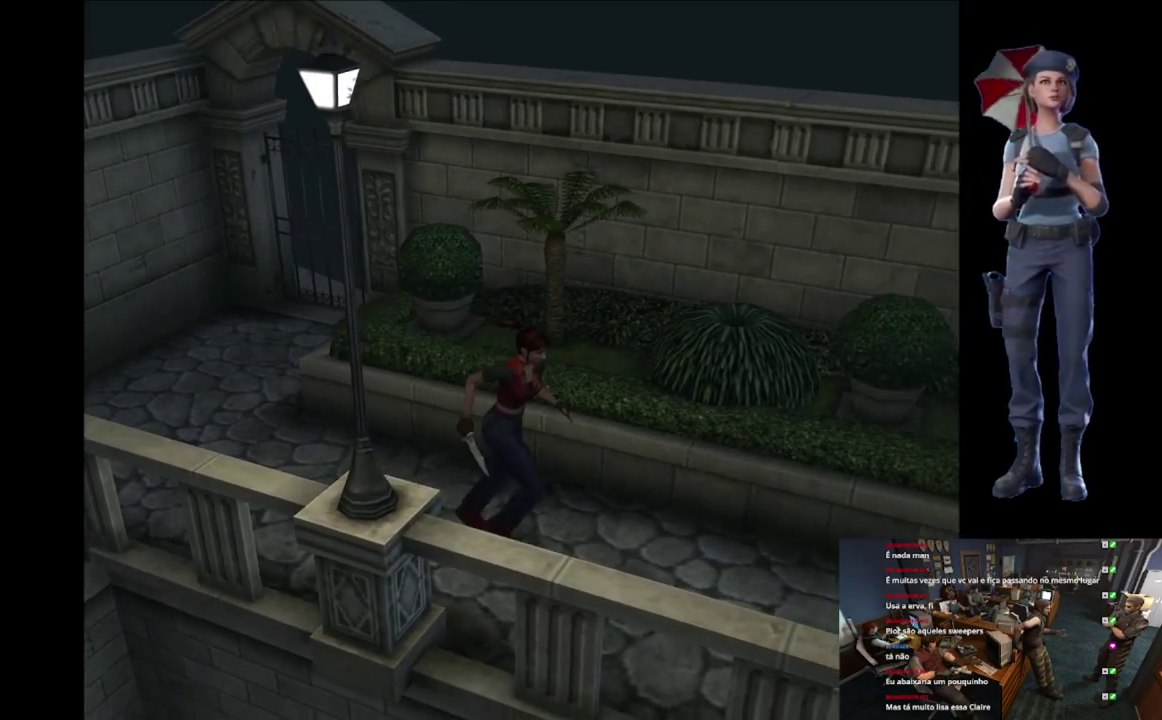
{"buttons": ["X"], "left_stick": "up", "right_stick": "center", "events": []}
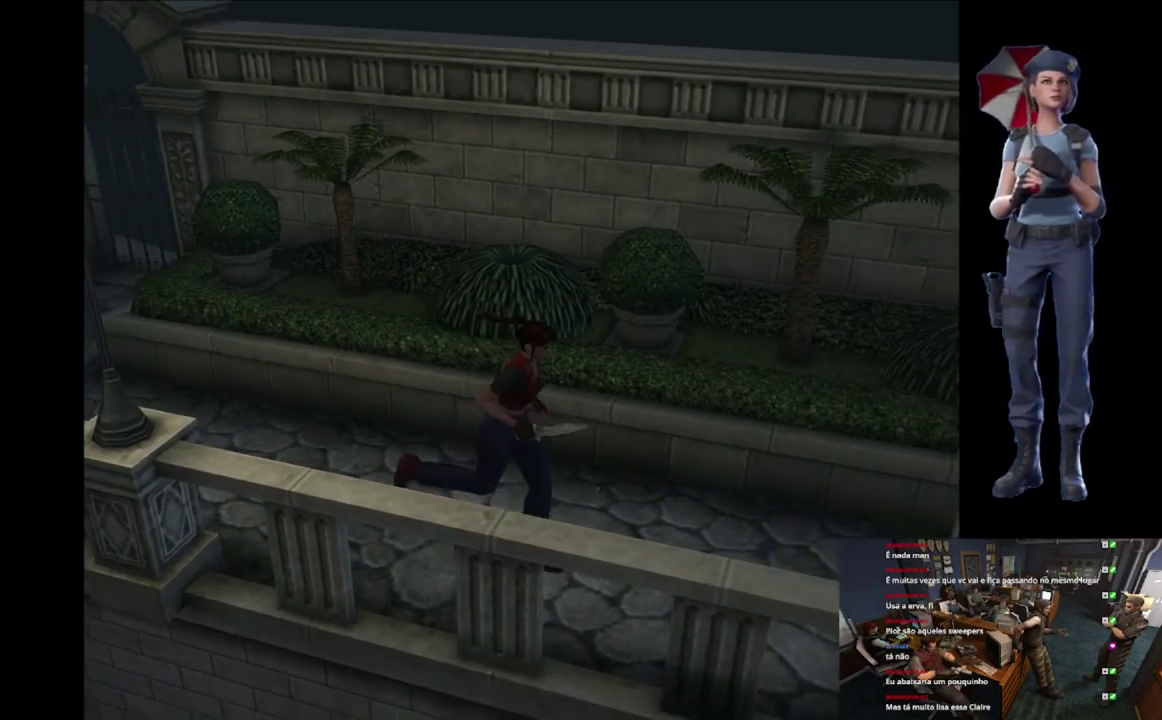
{"buttons": ["X"], "left_stick": "up", "right_stick": "center", "events": []}
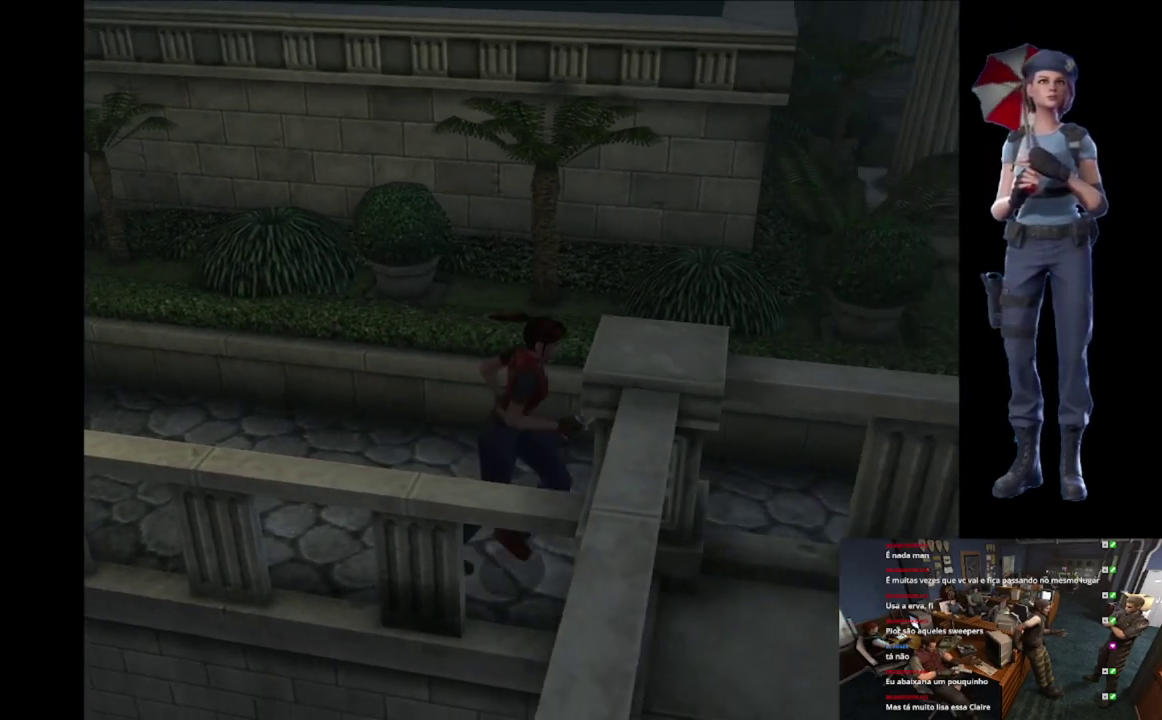
{"buttons": ["X"], "left_stick": "up", "right_stick": "center", "events": [[33, "left_stick", "up-left"], [100, "left_stick", "up"]]}
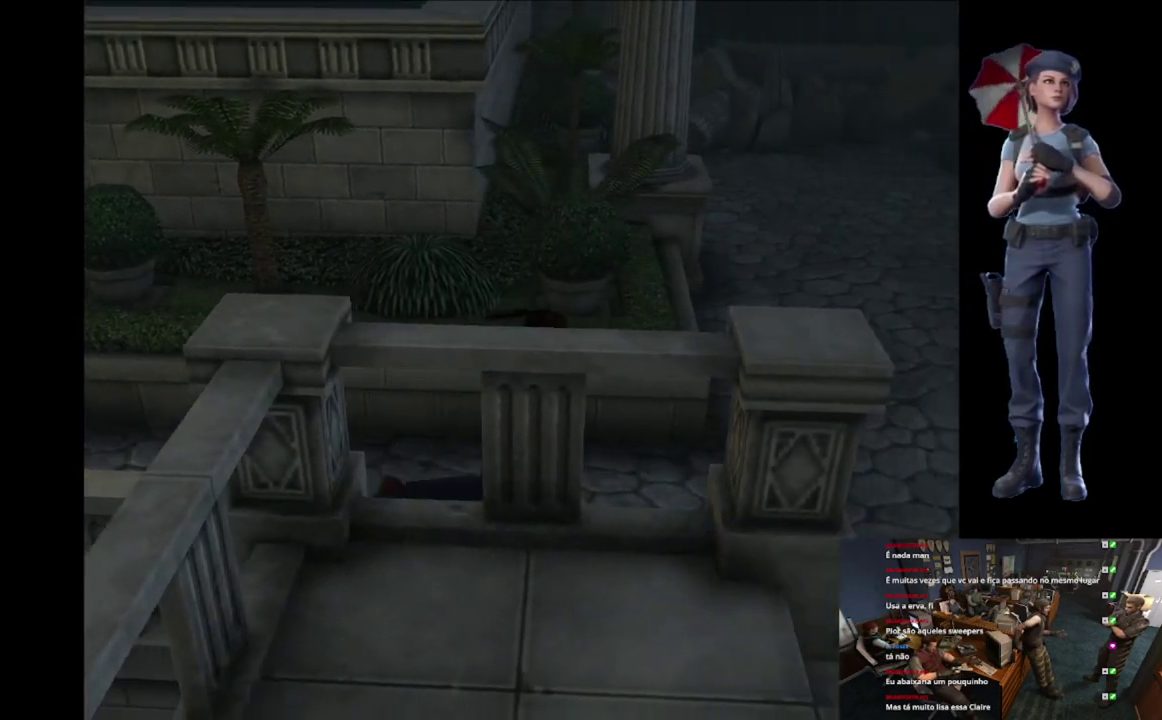
{"buttons": ["X"], "left_stick": "up", "right_stick": "center", "events": []}
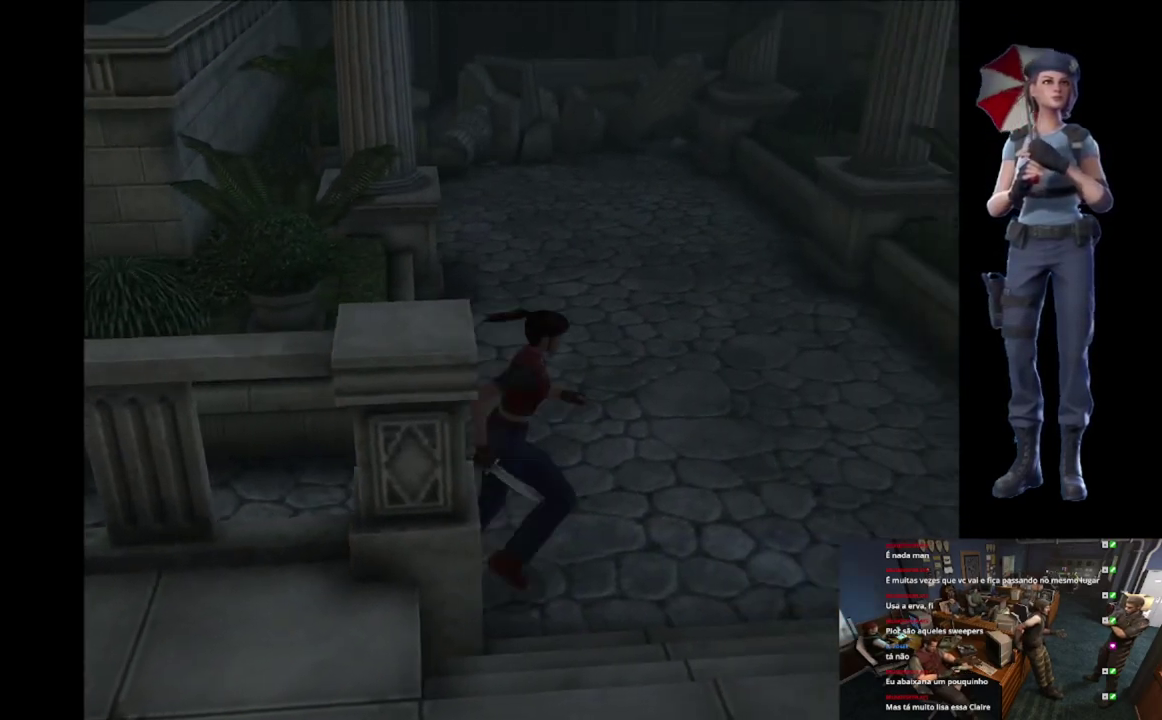
{"buttons": ["A", "X"], "left_stick": "up-right", "right_stick": "center", "events": [[66, "left_stick", "up-right"], [417, "A", "down"]]}
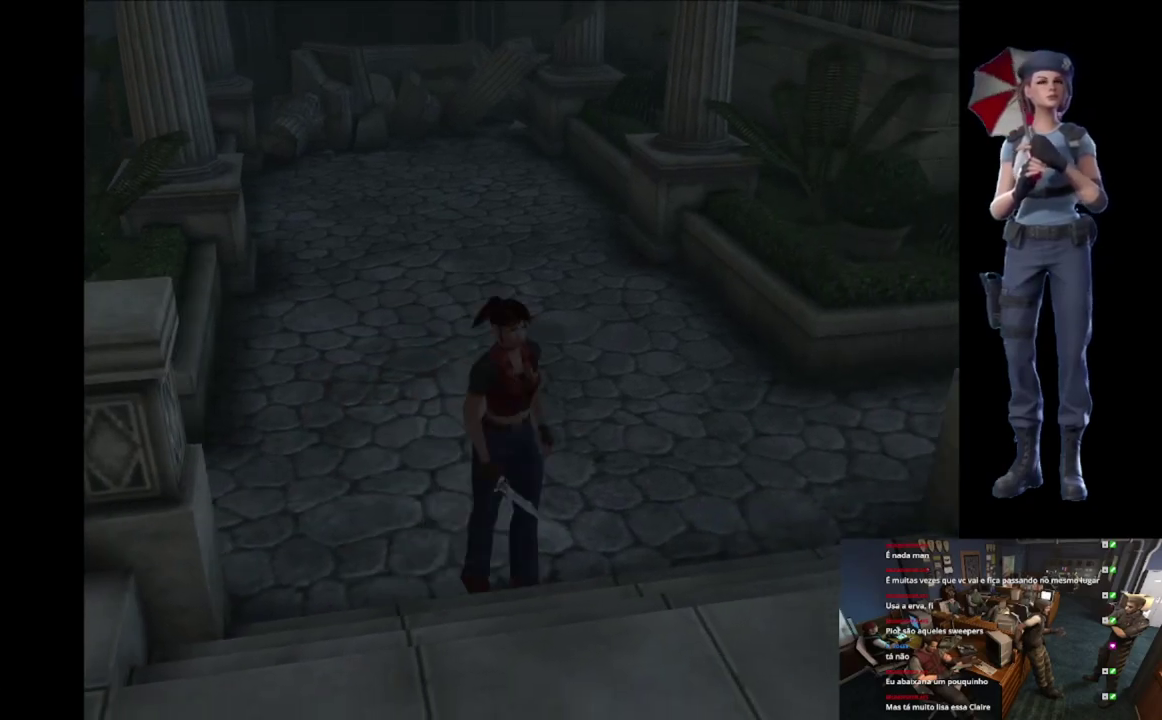
{"buttons": ["A", "X"], "left_stick": "center", "right_stick": "center", "events": [[33, "A", "up"], [100, "A", "down"], [200, "left_stick", "up"], [250, "left_stick", "up-right"], [350, "left_stick", "center"]]}
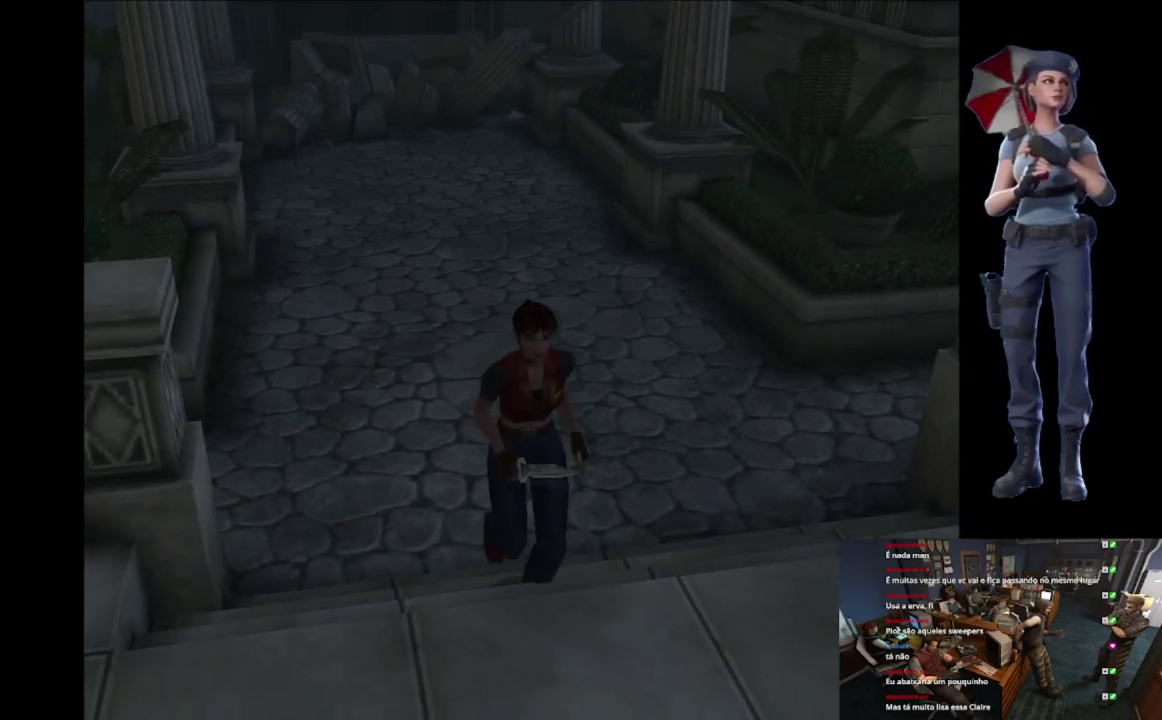
{"buttons": ["X"], "left_stick": "up", "right_stick": "center", "events": [[33, "A", "up"], [100, "X", "up"], [233, "left_stick", "up"], [300, "X", "down"]]}
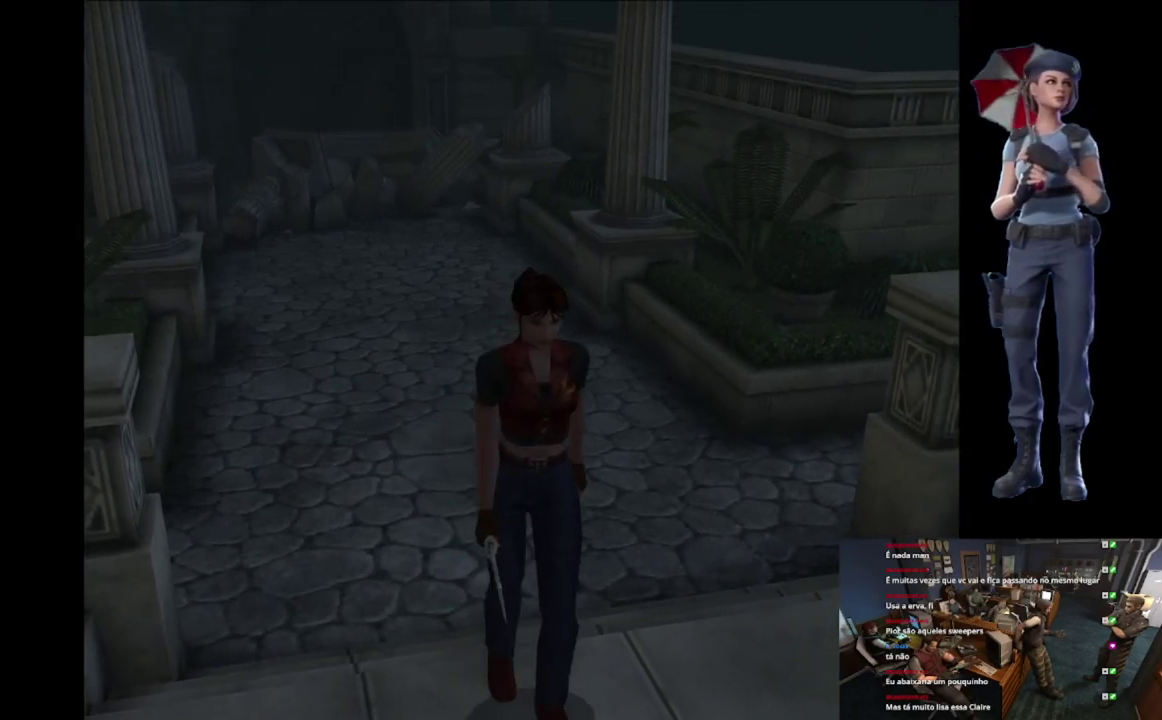
{"buttons": ["X"], "left_stick": "up", "right_stick": "center", "events": []}
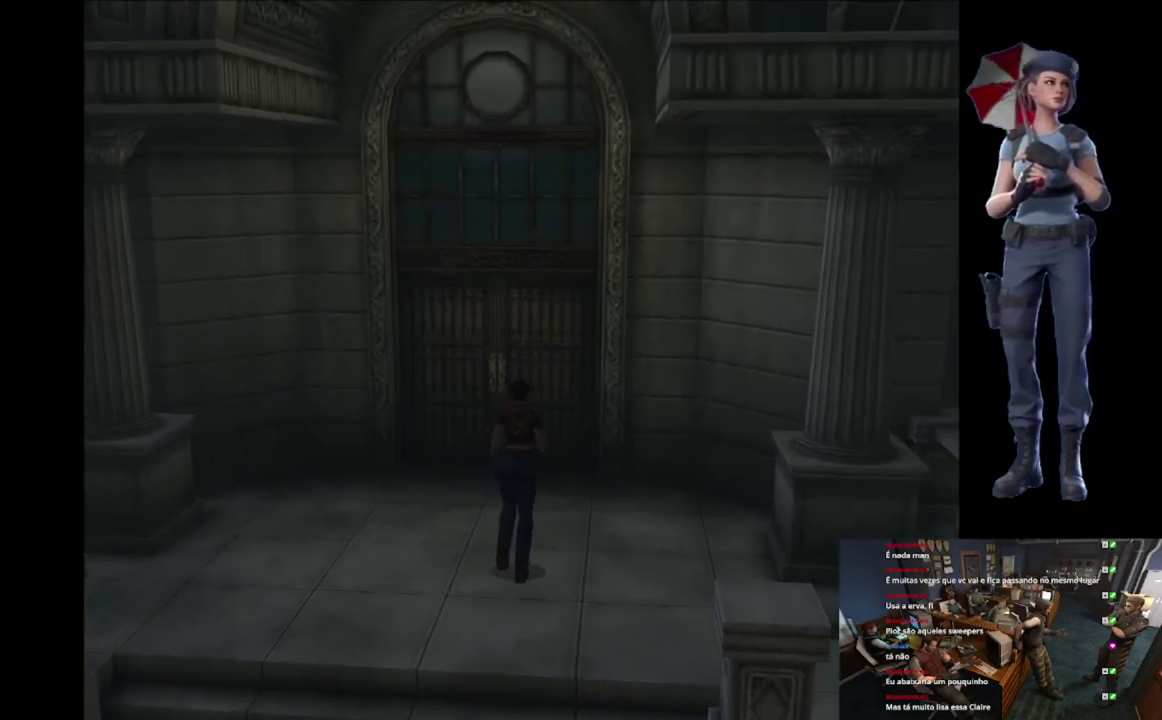
{"buttons": ["A", "X"], "left_stick": "up", "right_stick": "center", "events": [[433, "A", "down"]]}
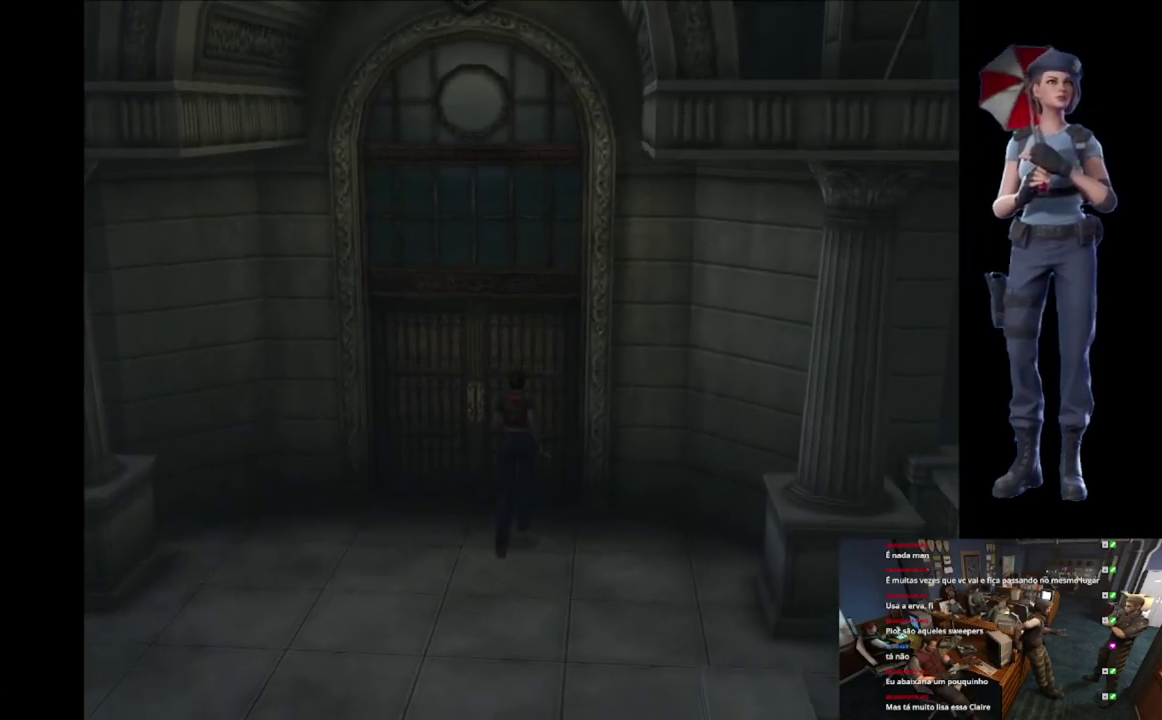
{"buttons": ["A", "X"], "left_stick": "center", "right_stick": "center", "events": [[484, "left_stick", "center"]]}
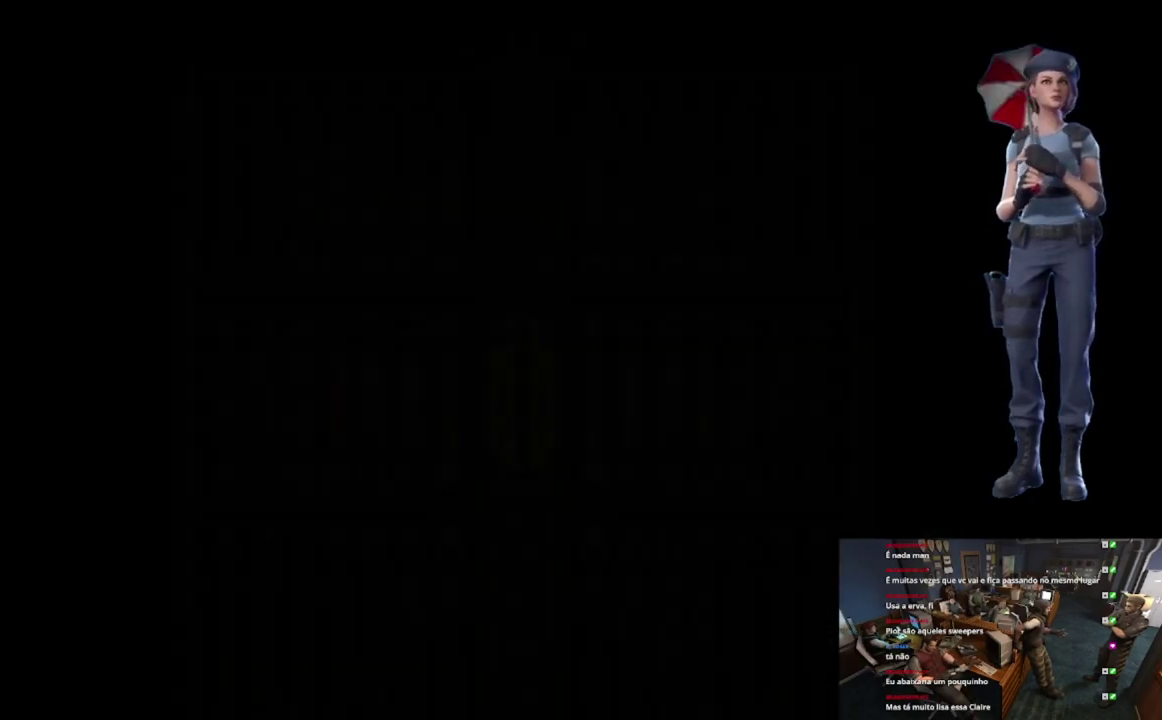
{"buttons": ["L1"], "left_stick": "center", "right_stick": "center", "events": [[183, "A", "up"], [233, "X", "up"], [317, "L1", "down"]]}
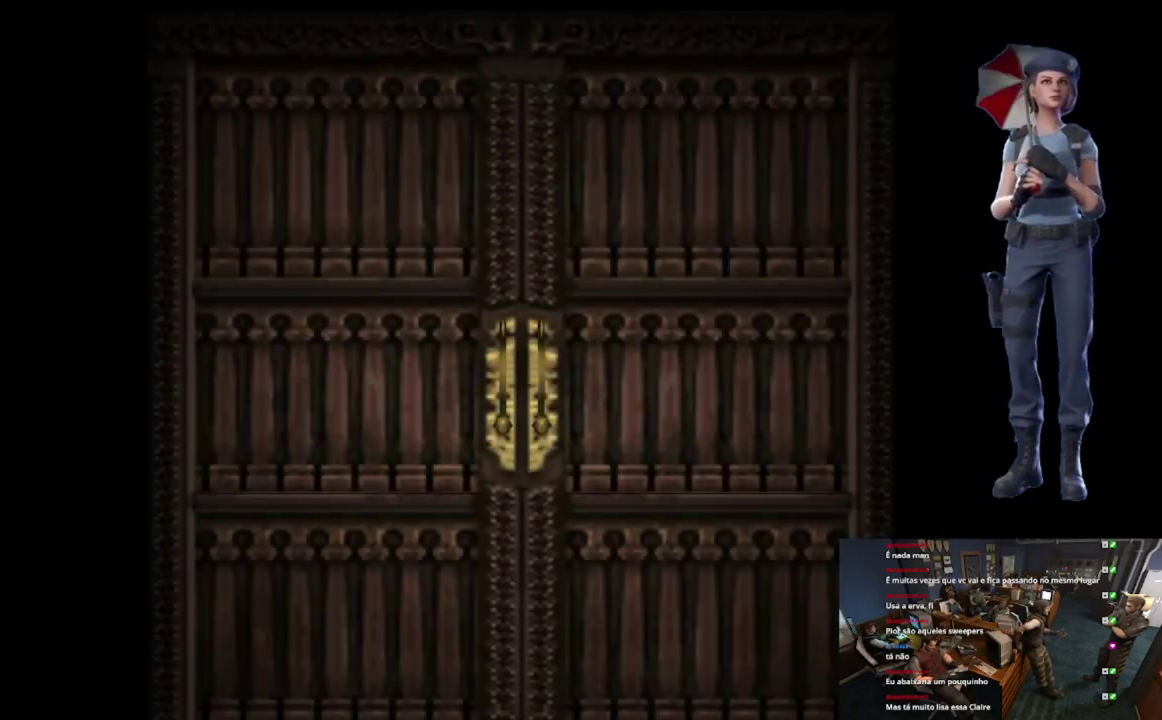
{"buttons": [], "left_stick": "center", "right_stick": "center", "events": [[300, "L1", "up"], [417, "L1", "down"], [501, "L1", "up"]]}
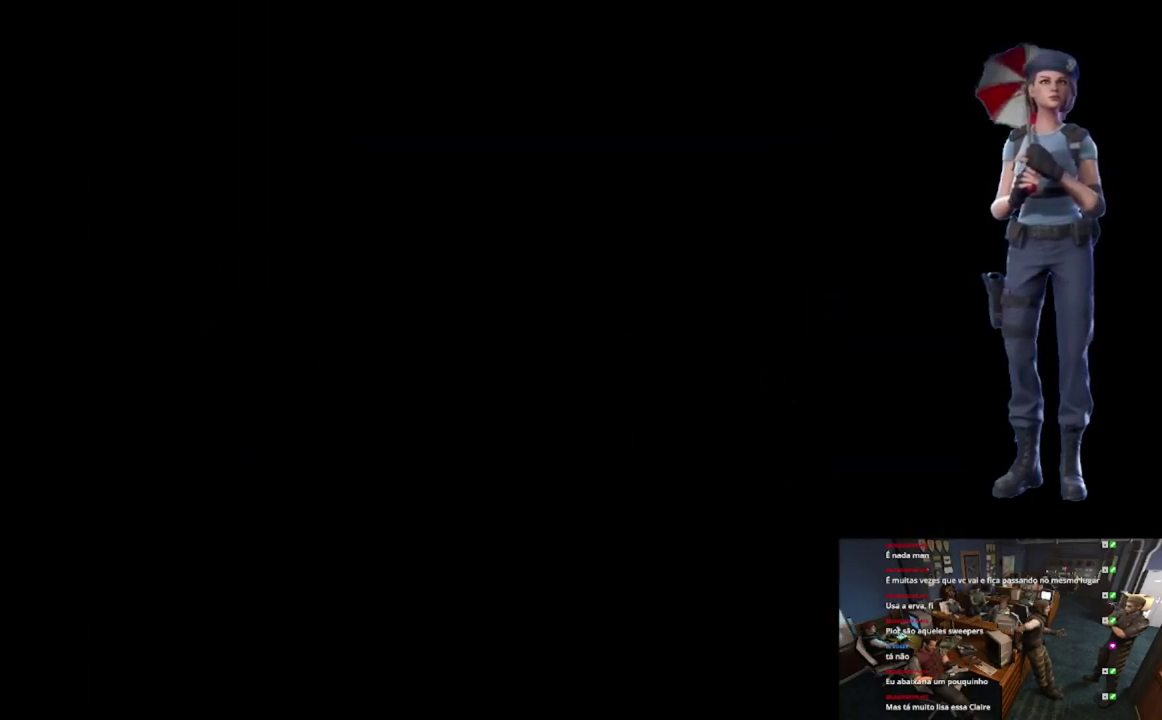
{"buttons": ["X"], "left_stick": "up", "right_stick": "center", "events": [[267, "X", "down"], [283, "left_stick", "up"]]}
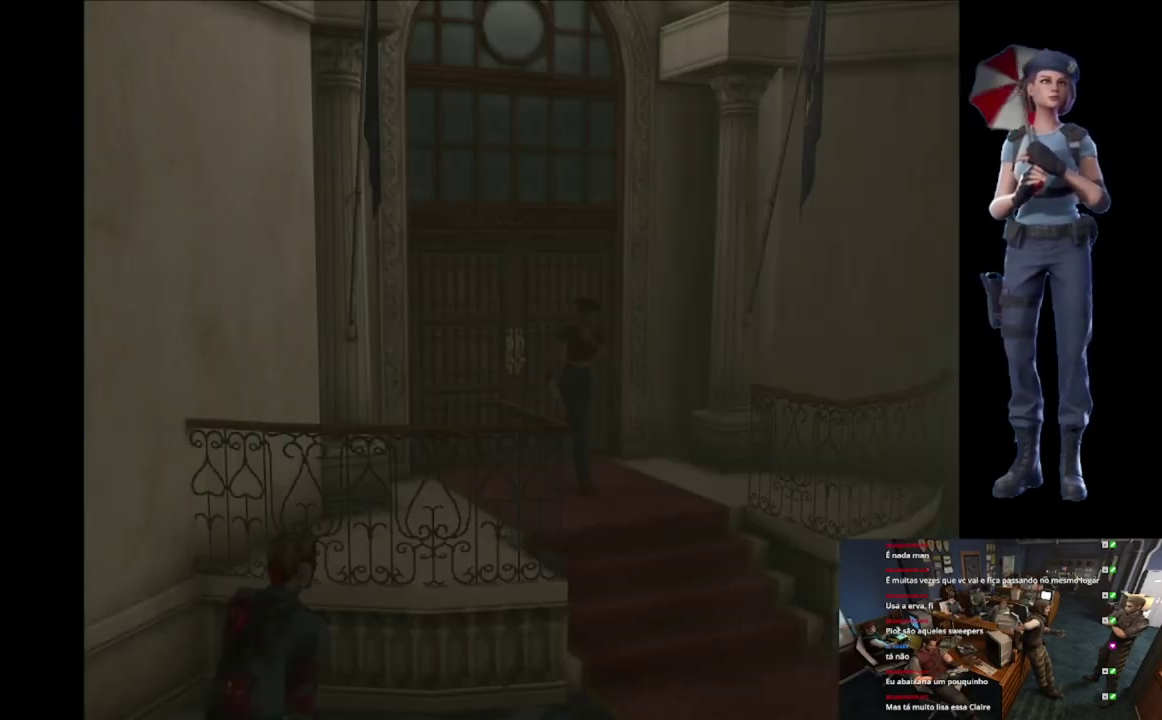
{"buttons": ["X"], "left_stick": "up", "right_stick": "center", "events": [[317, "A", "down"], [467, "A", "up"]]}
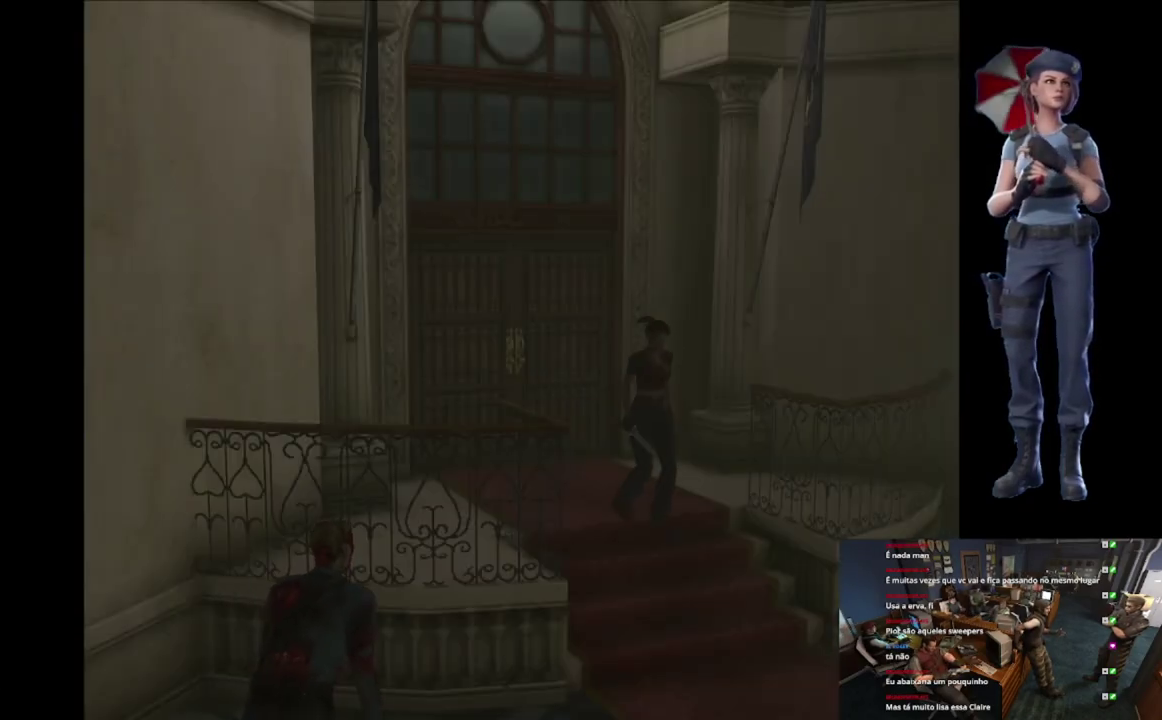
{"buttons": [], "left_stick": "up-right", "right_stick": "center", "events": [[16, "A", "down"], [333, "left_stick", "up-right"], [483, "A", "up"], [500, "X", "up"]]}